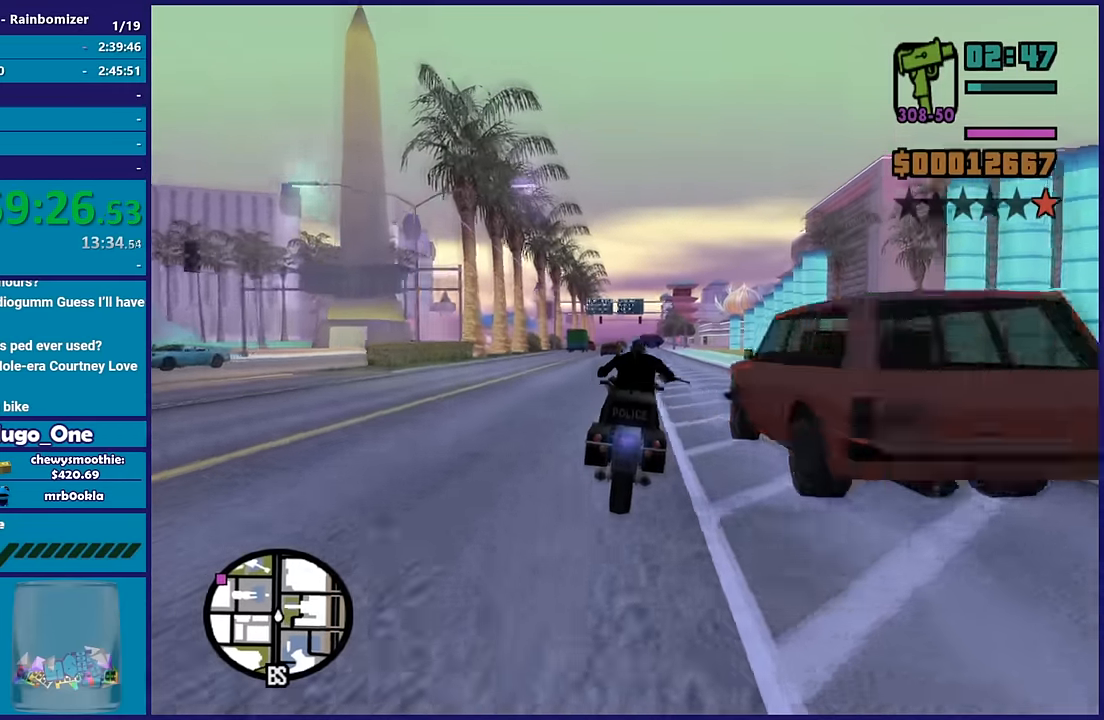
Gameplay with a controller (Xbox layout); each line is a JSON object with the inputs held at the frame after it. "button_events" lists button changes between this image and that frame as [ms after this image, input, new state], when the widget could be followed in between (sticks are given only as held states). This document gives stick clicks only as held states, not as events.
{"buttons": ["R2"], "left_stick": "up-right", "right_stick": "up", "button_events": []}
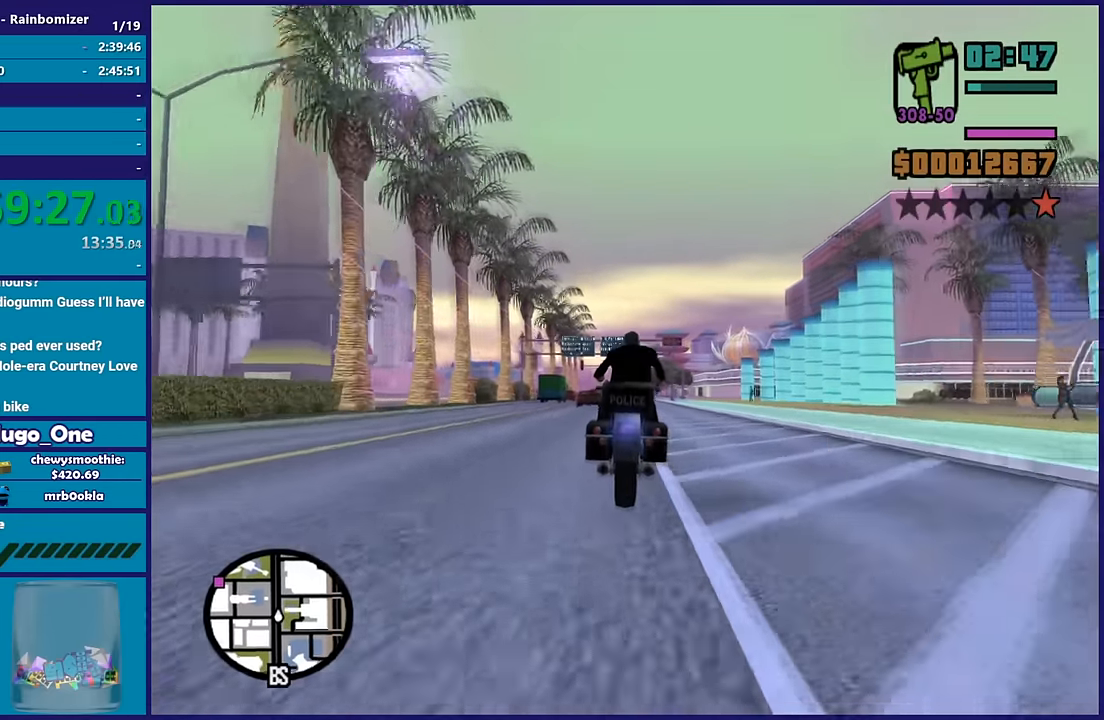
{"buttons": ["R2"], "left_stick": "up-right", "right_stick": "up", "button_events": []}
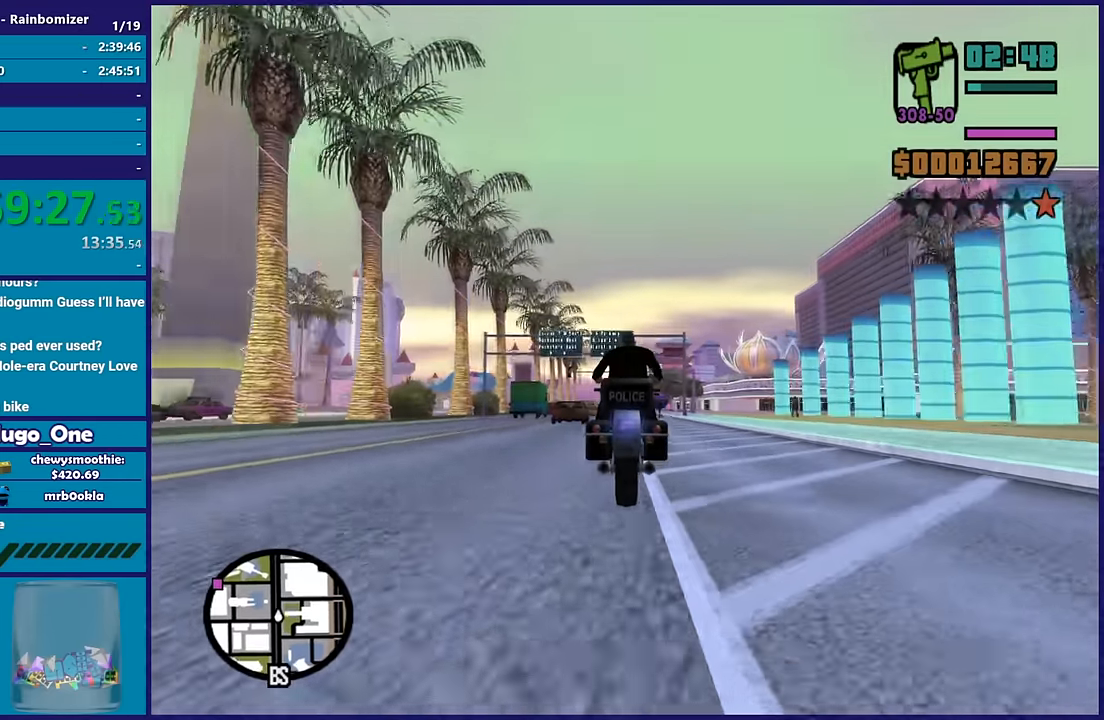
{"buttons": ["R2"], "left_stick": "up-right", "right_stick": "up", "button_events": []}
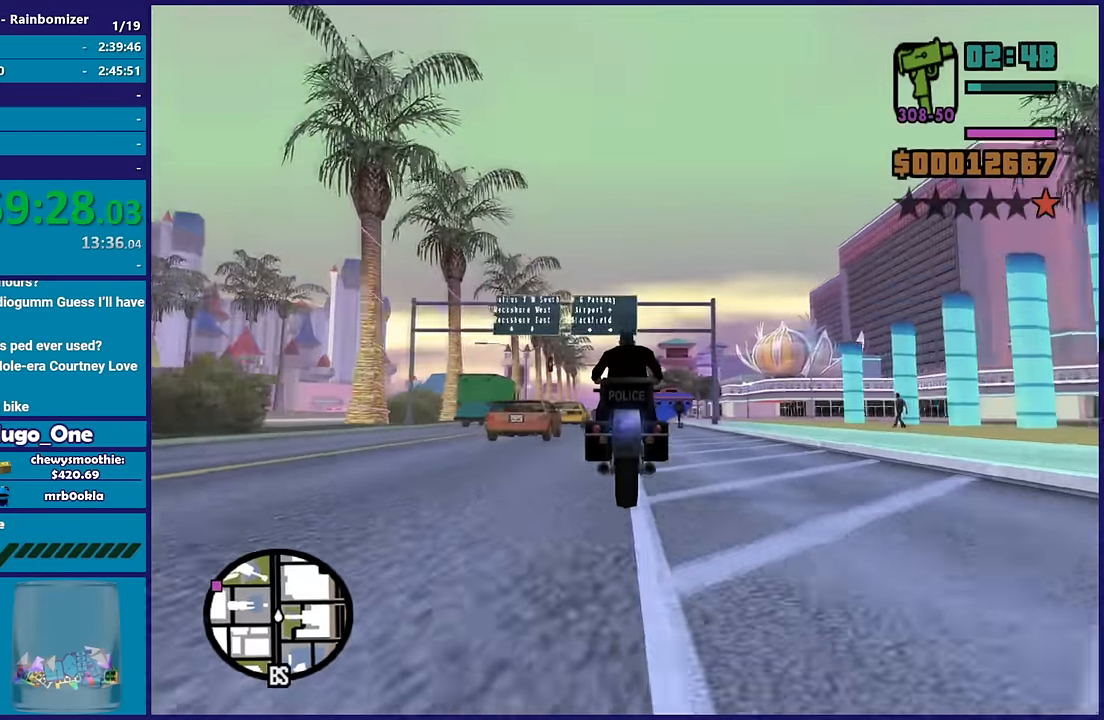
{"buttons": ["R2"], "left_stick": "up-left", "right_stick": "center", "button_events": []}
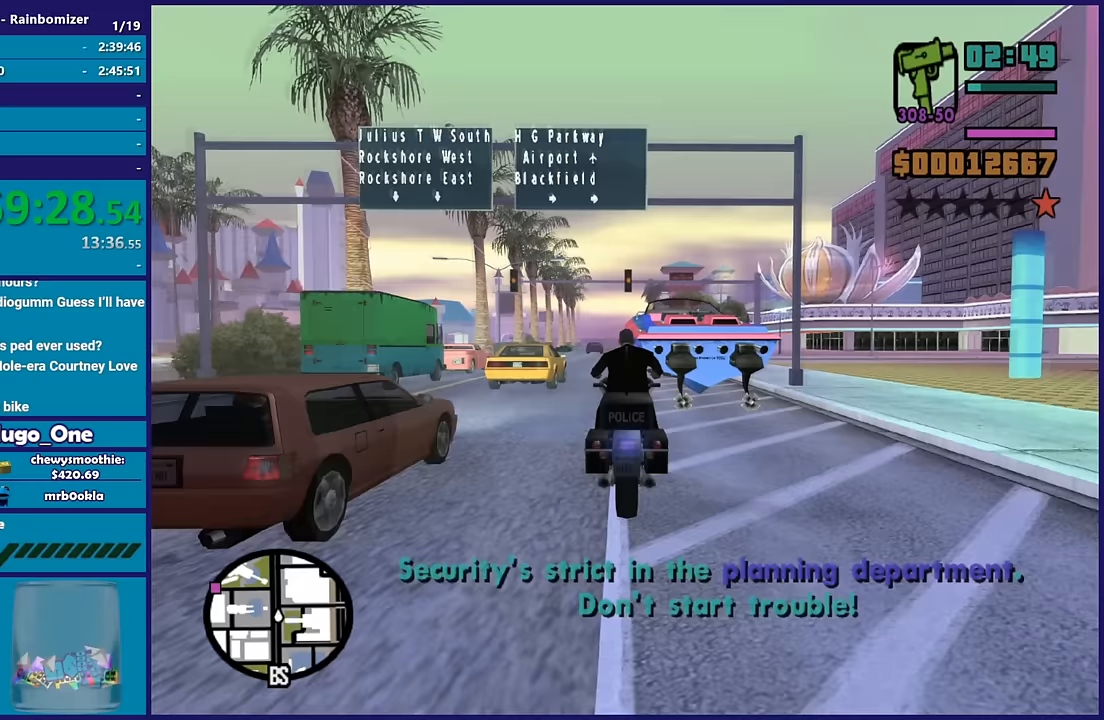
{"buttons": ["R2"], "left_stick": "up", "right_stick": "center", "button_events": []}
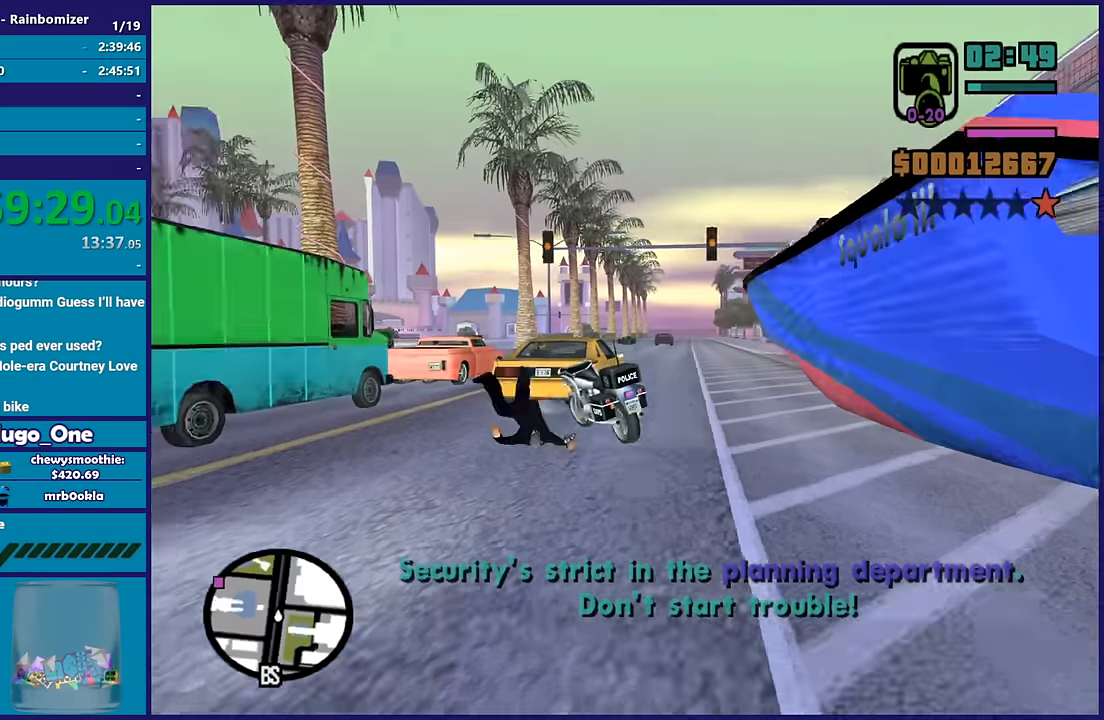
{"buttons": [], "left_stick": "center", "right_stick": "center", "button_events": [[233, "R2", "up"]]}
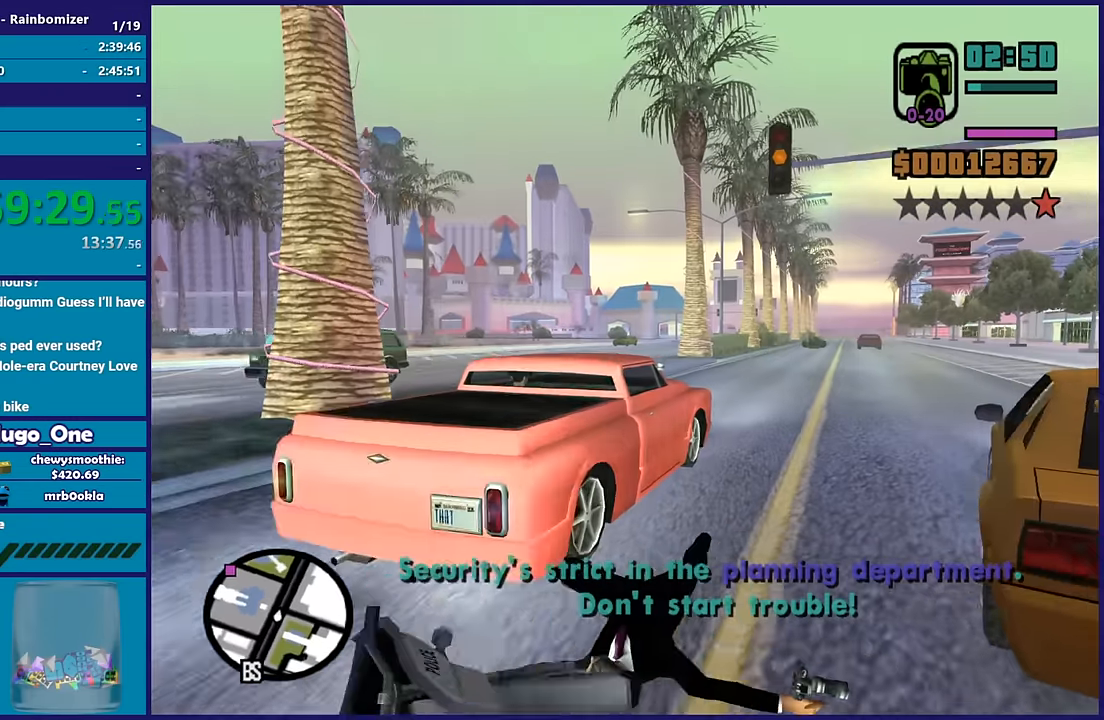
{"buttons": [], "left_stick": "down-right", "right_stick": "down-left", "button_events": []}
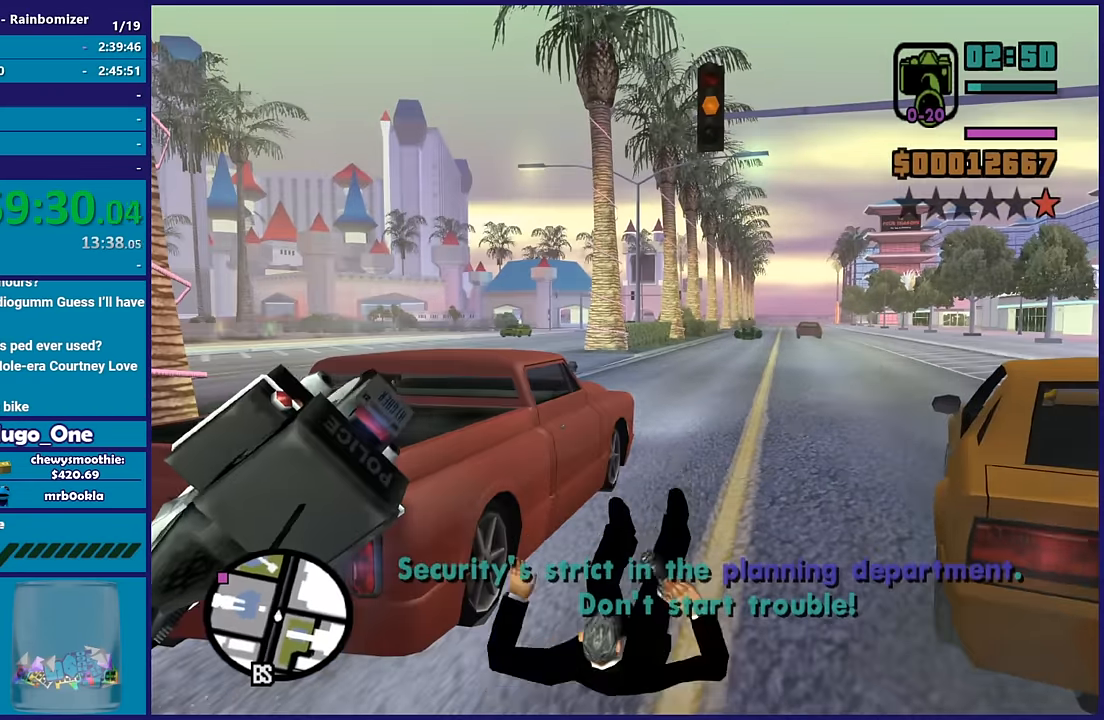
{"buttons": [], "left_stick": "down-left", "right_stick": "down-left", "button_events": []}
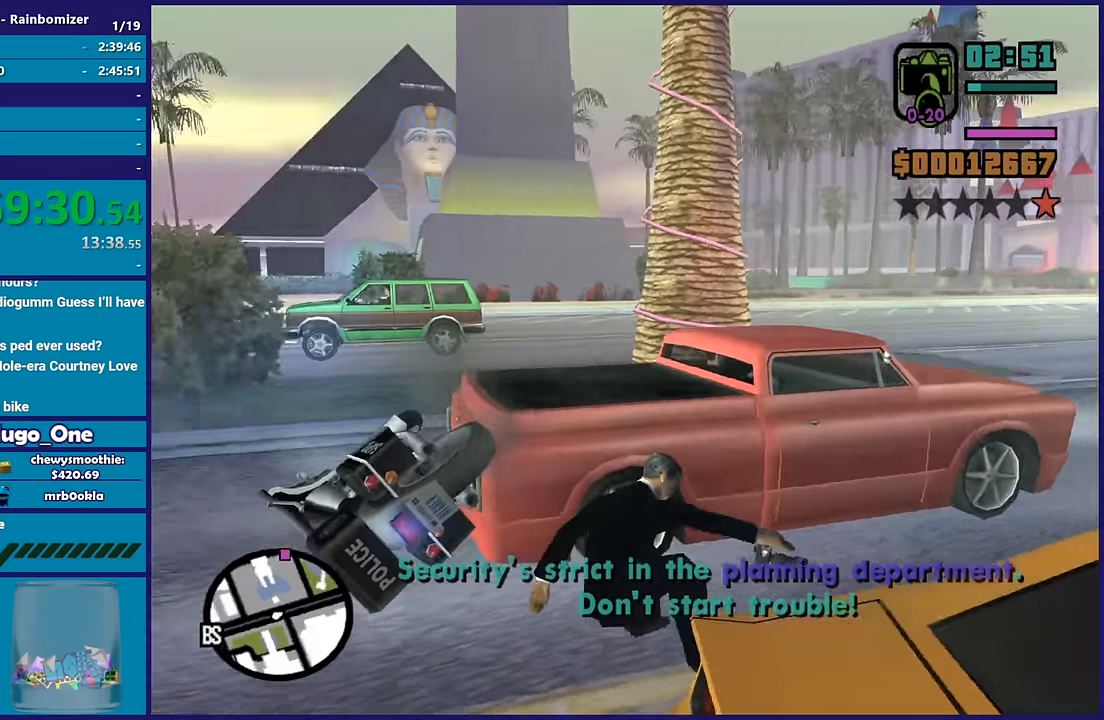
{"buttons": [], "left_stick": "left", "right_stick": "center", "button_events": []}
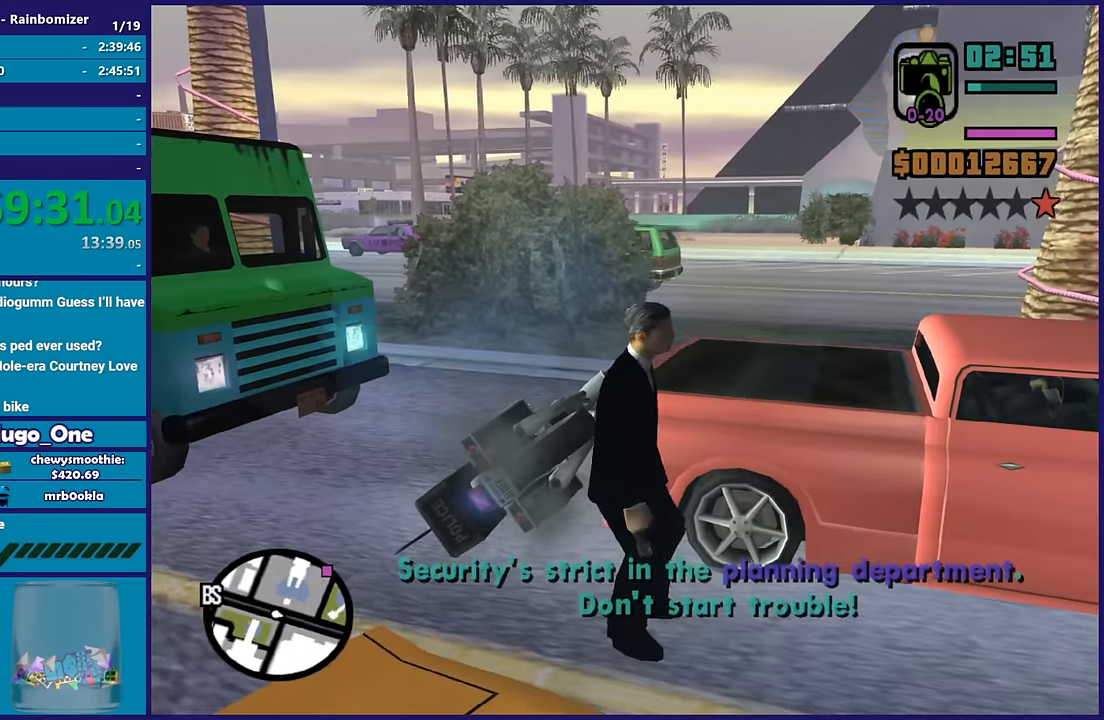
{"buttons": [], "left_stick": "left", "right_stick": "center", "button_events": []}
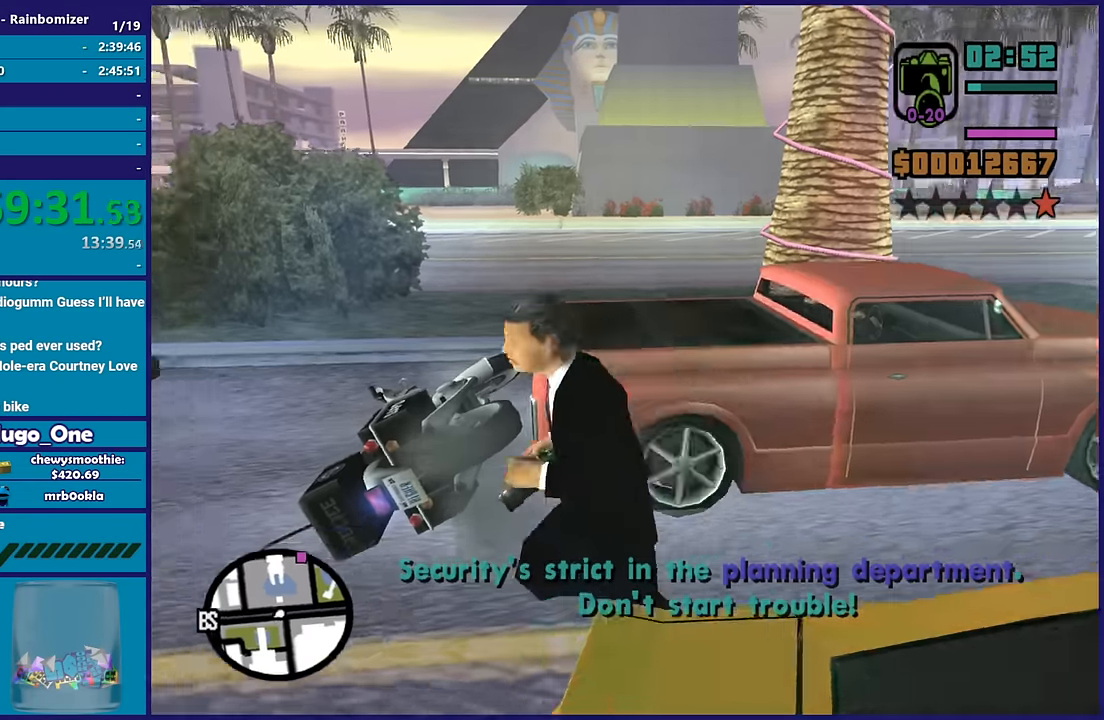
{"buttons": [], "left_stick": "up-right", "right_stick": "center", "button_events": []}
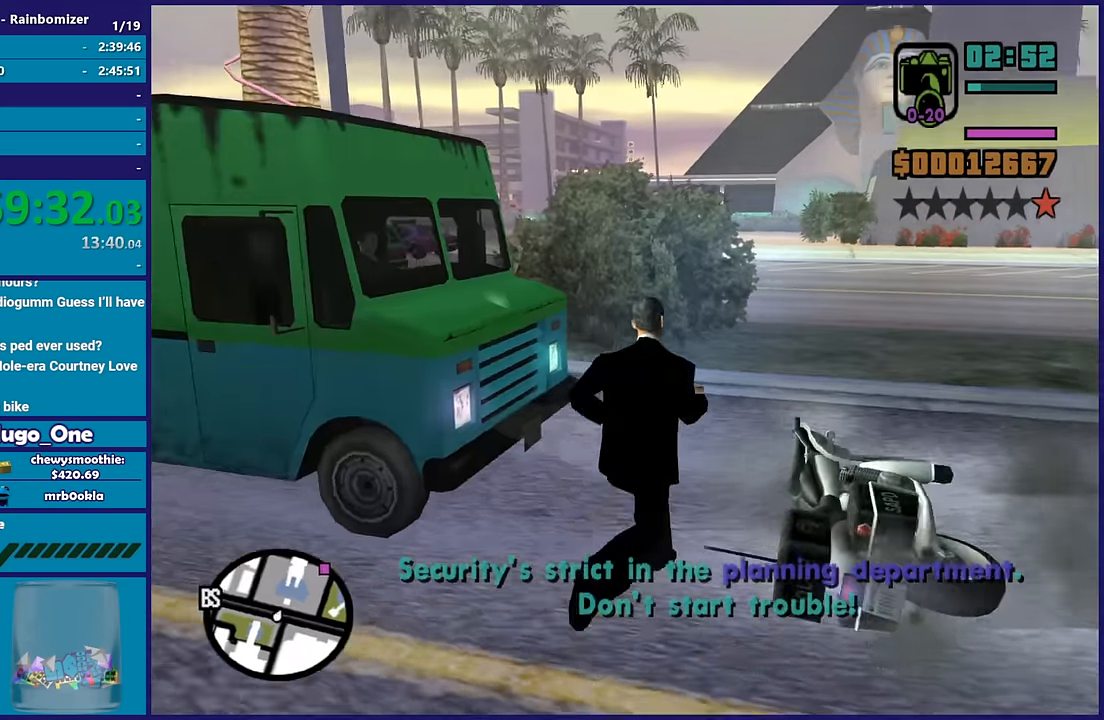
{"buttons": ["Y"], "left_stick": "center", "right_stick": "center", "button_events": [[67, "Y", "down"], [200, "Y", "up"], [250, "Y", "down"]]}
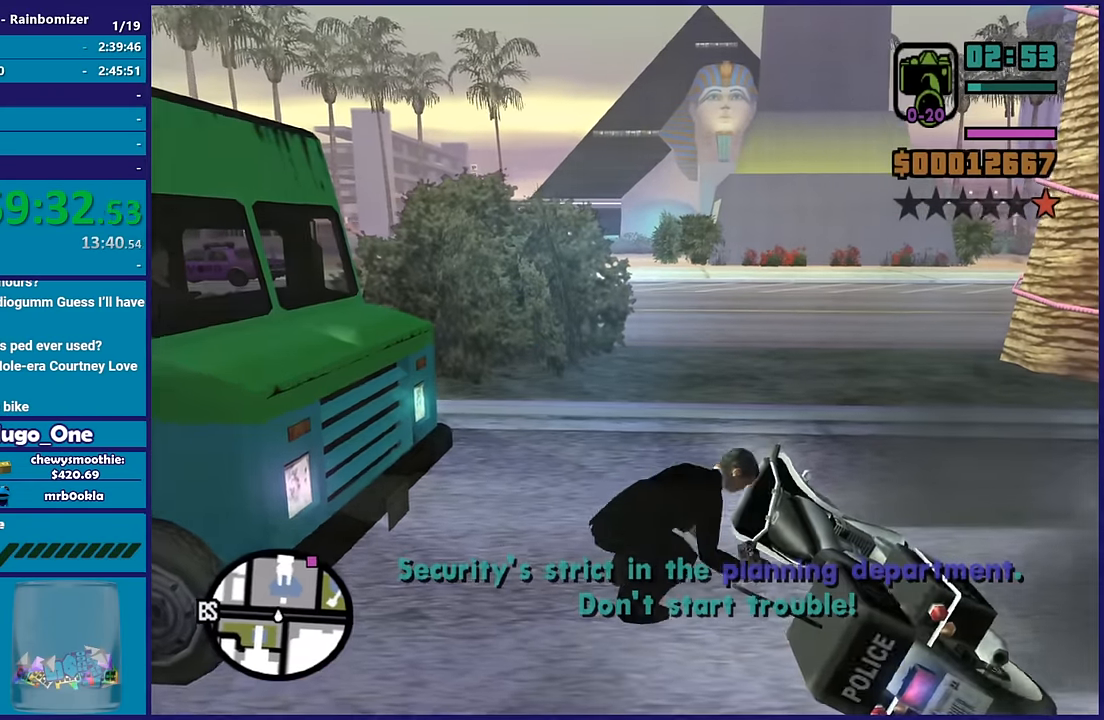
{"buttons": [], "left_stick": "center", "right_stick": "center", "button_events": [[67, "Y", "up"]]}
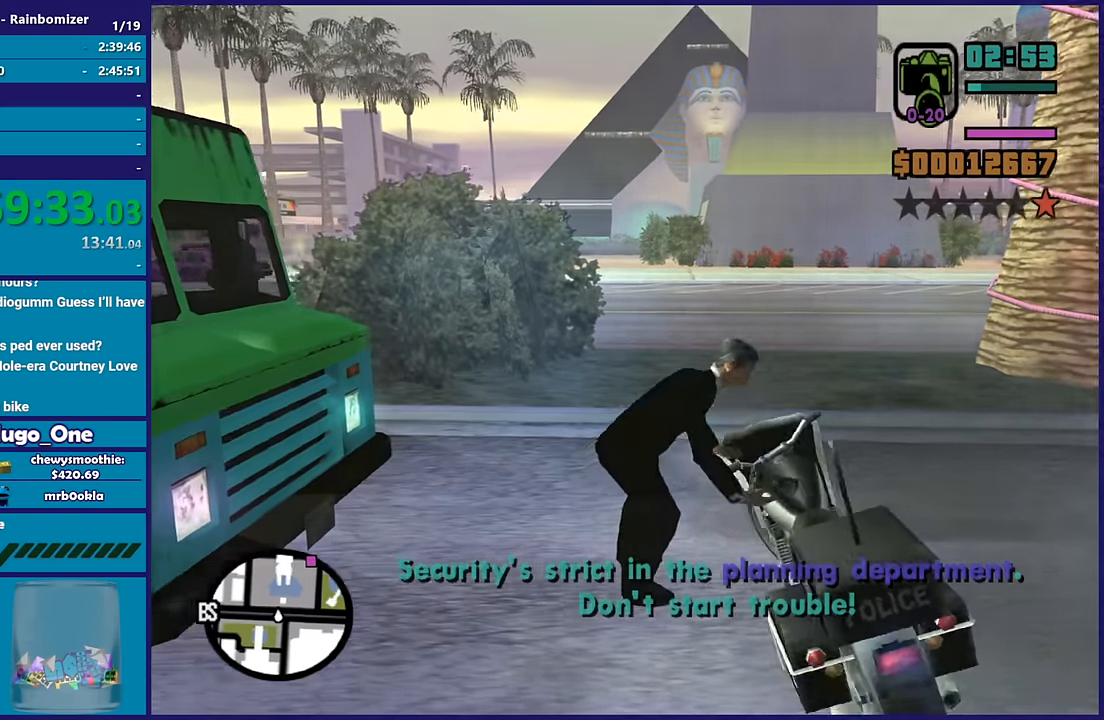
{"buttons": [], "left_stick": "center", "right_stick": "center", "button_events": []}
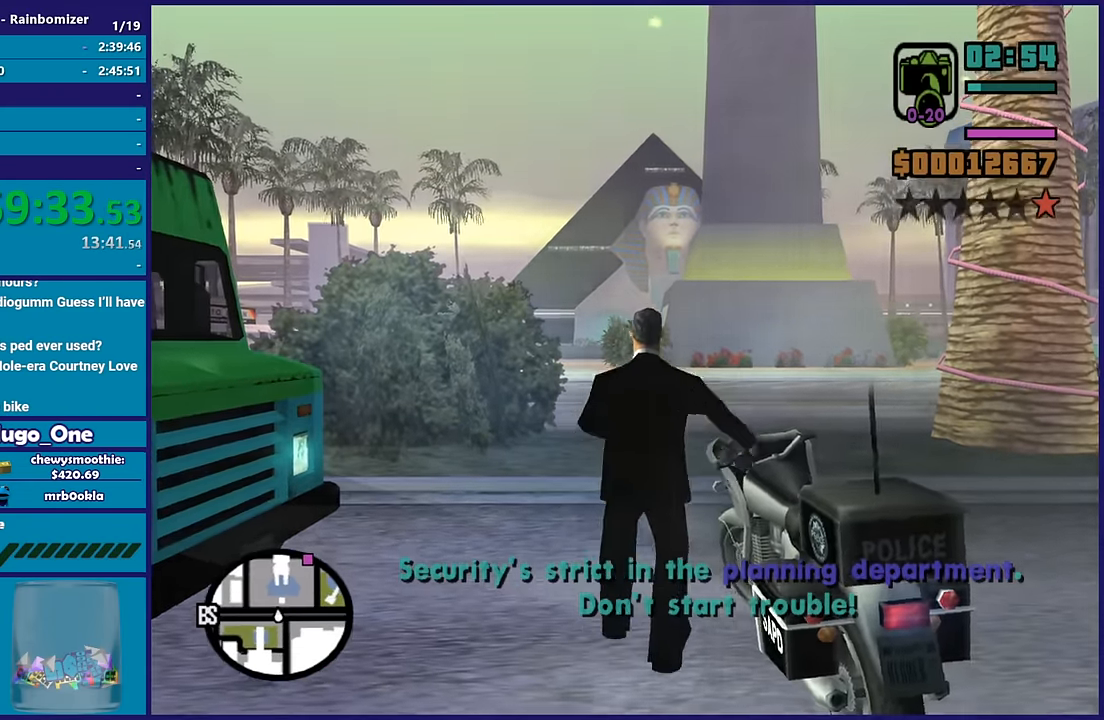
{"buttons": ["R2"], "left_stick": "right", "right_stick": "center", "button_events": [[500, "R2", "down"]]}
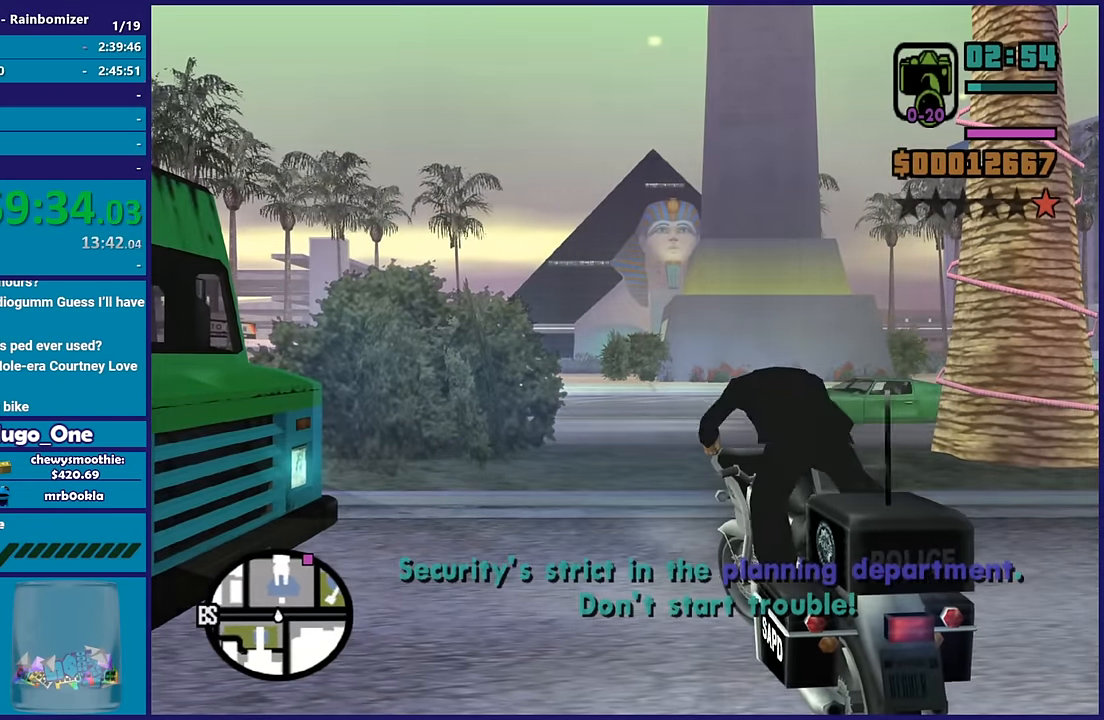
{"buttons": ["R2"], "left_stick": "center", "right_stick": "center", "button_events": []}
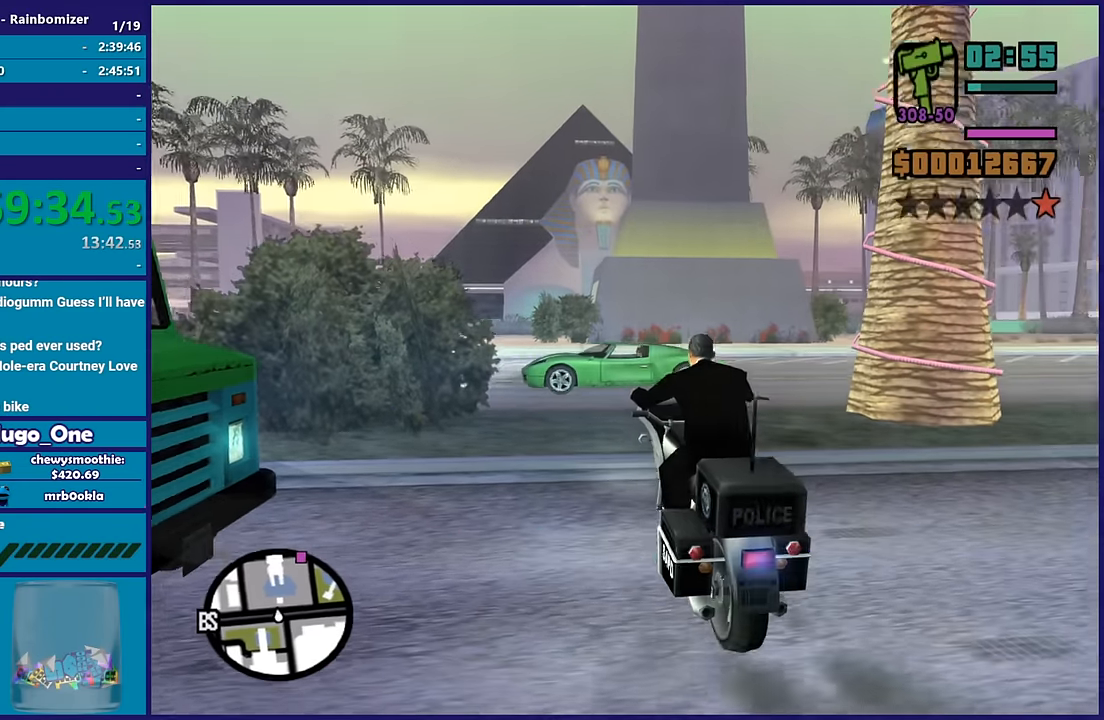
{"buttons": ["R2"], "left_stick": "right", "right_stick": "center", "button_events": []}
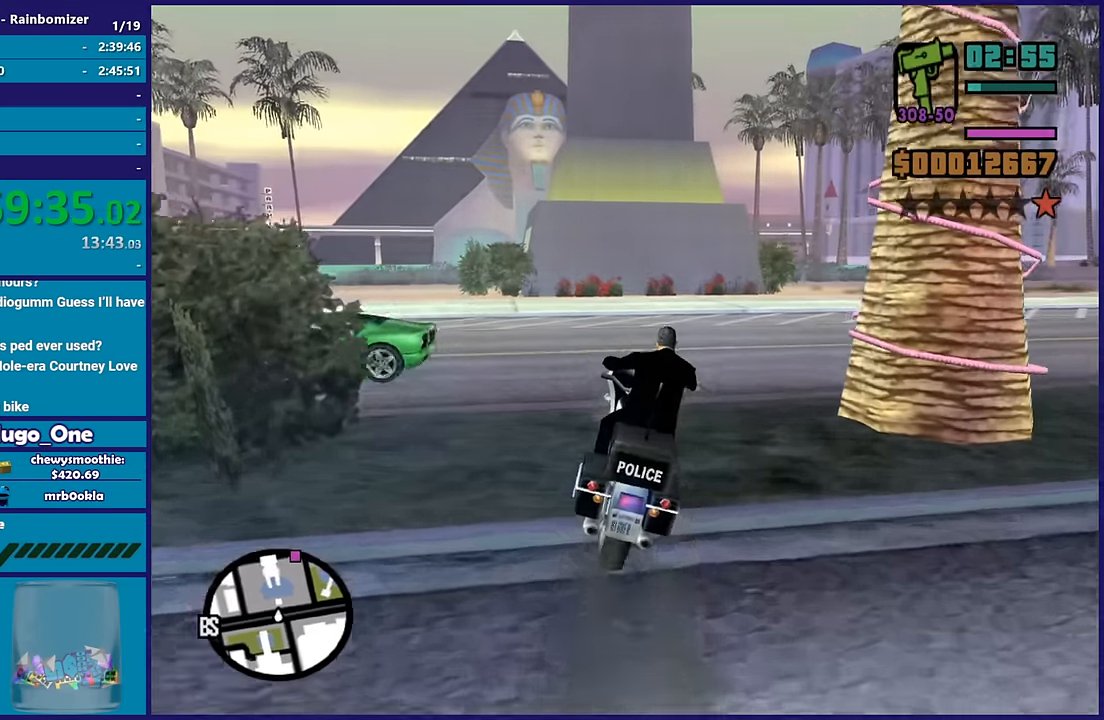
{"buttons": [], "left_stick": "right", "right_stick": "right", "button_events": [[317, "R2", "up"]]}
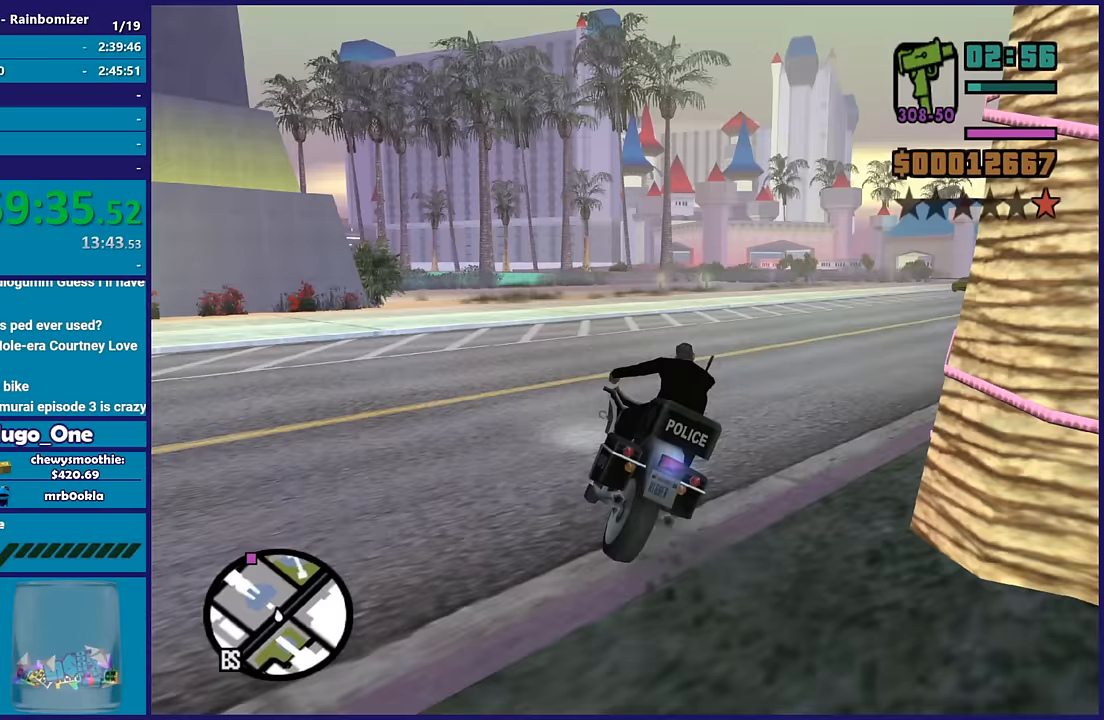
{"buttons": ["R2"], "left_stick": "right", "right_stick": "up-right", "button_events": [[50, "R2", "down"], [200, "R2", "up"], [300, "R2", "down"]]}
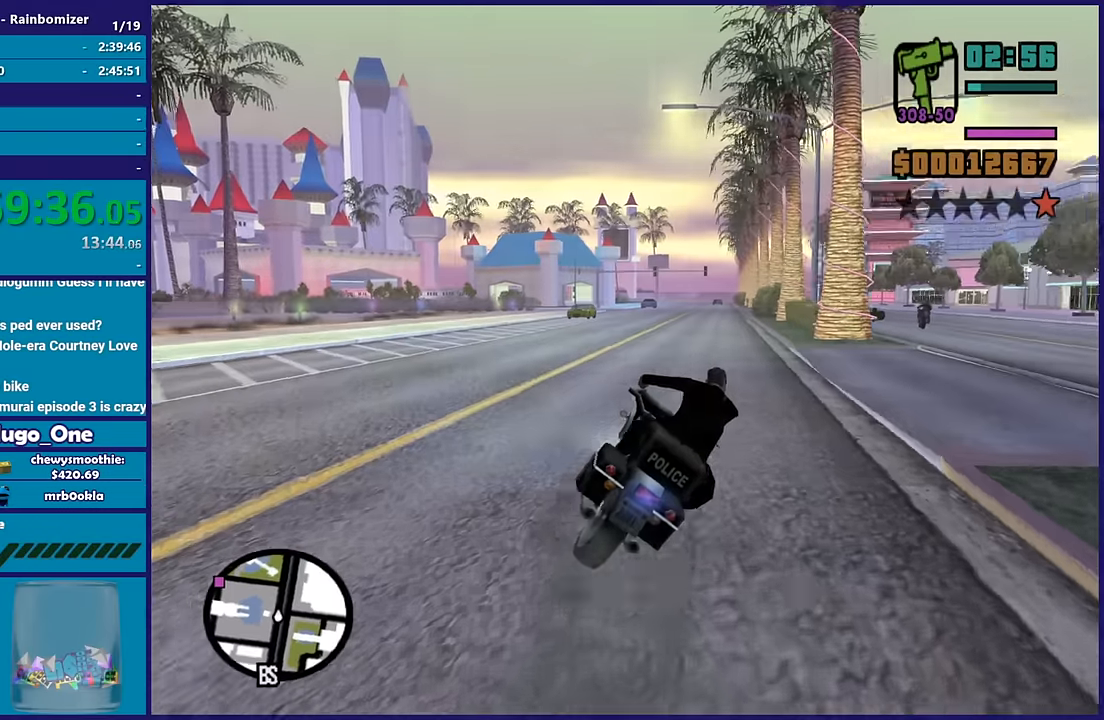
{"buttons": ["R2"], "left_stick": "up-left", "right_stick": "up-right", "button_events": []}
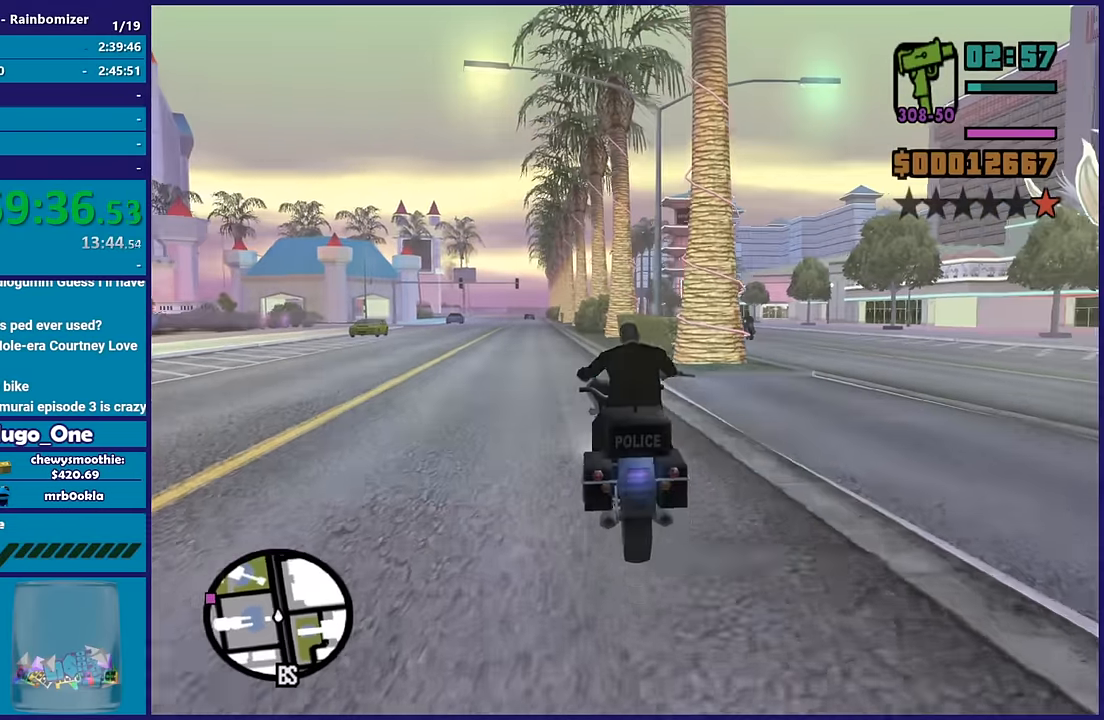
{"buttons": ["R2"], "left_stick": "up-left", "right_stick": "center", "button_events": []}
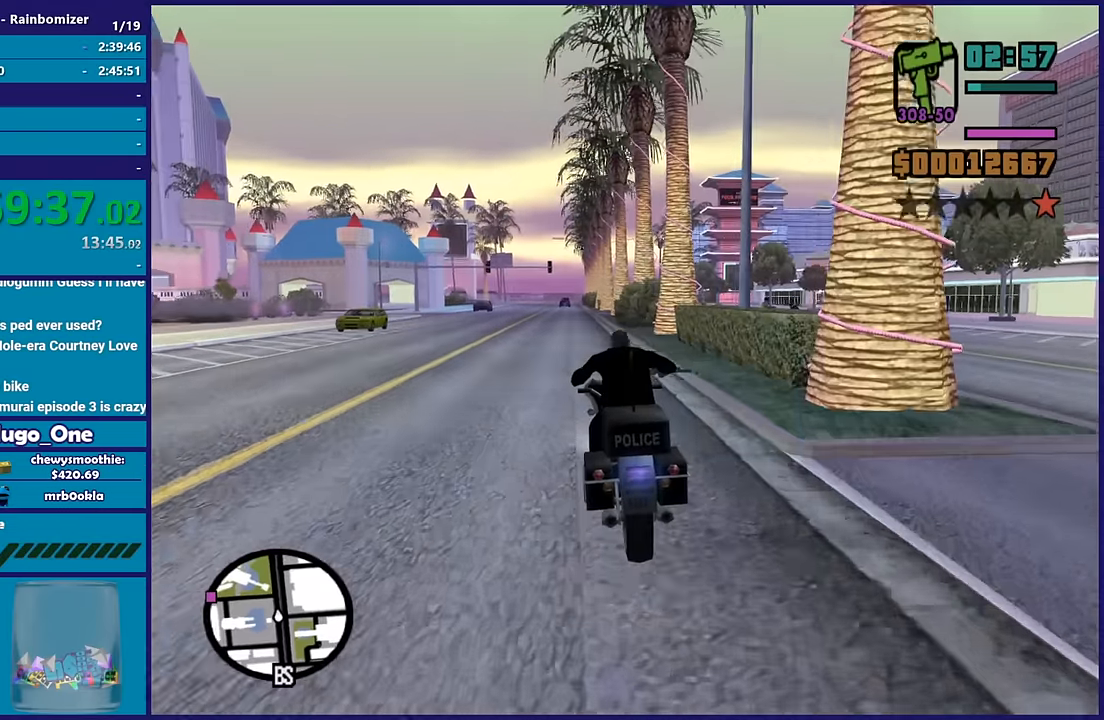
{"buttons": ["R2"], "left_stick": "up-left", "right_stick": "center", "button_events": []}
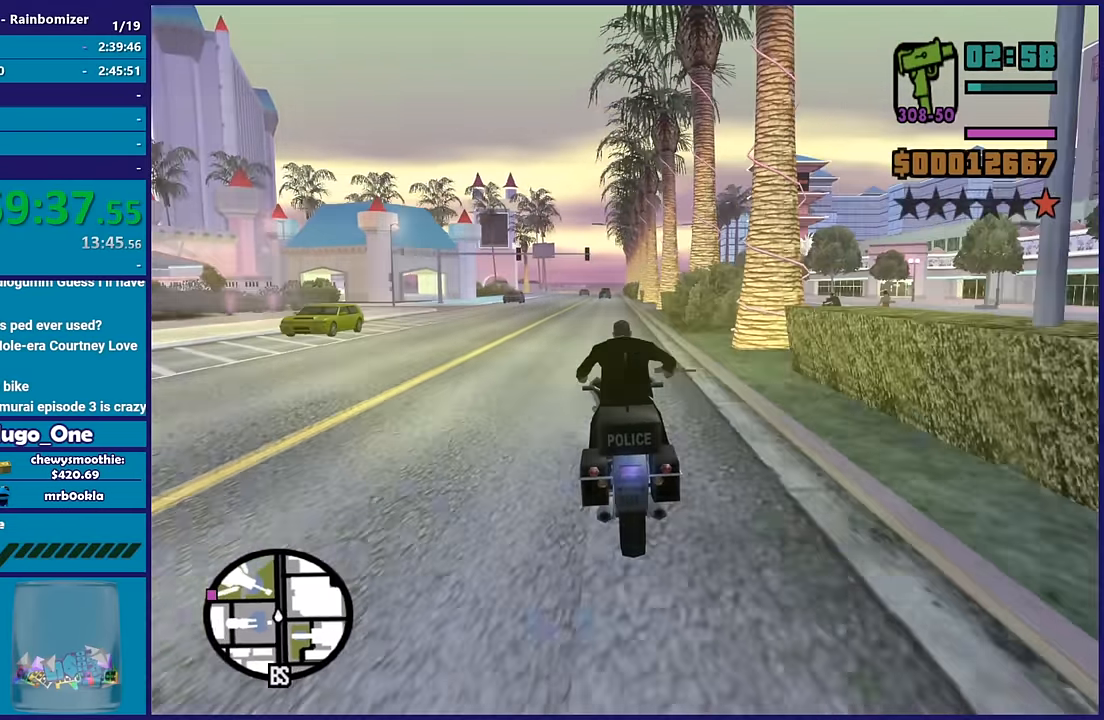
{"buttons": ["R2"], "left_stick": "right", "right_stick": "center", "button_events": []}
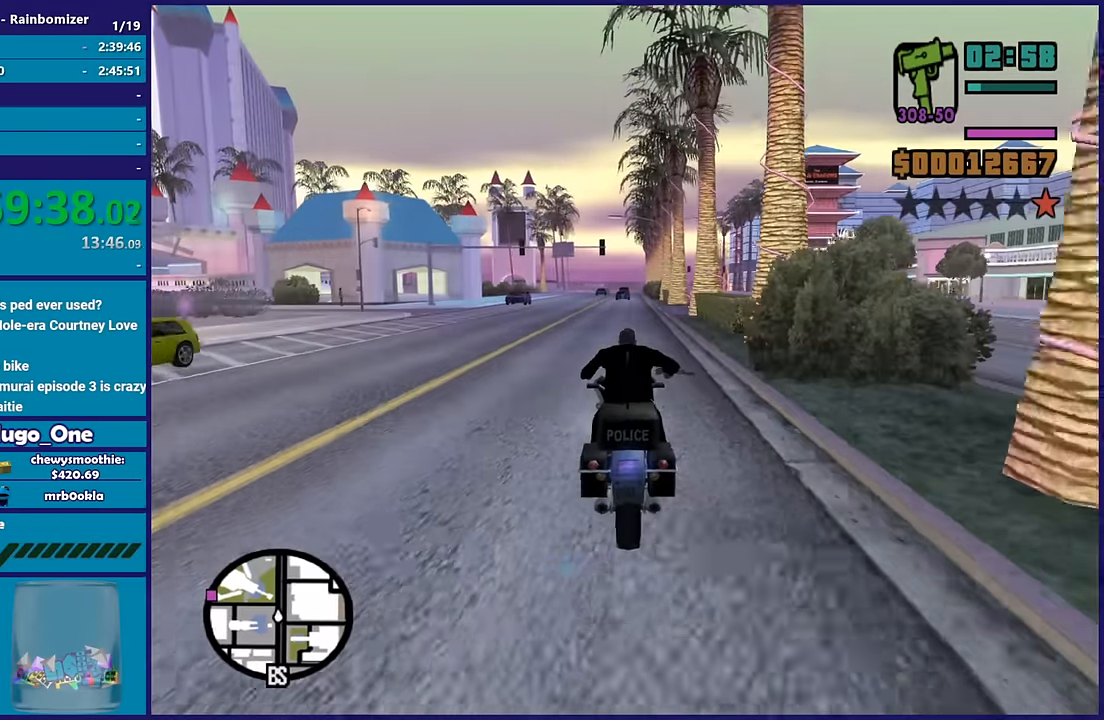
{"buttons": ["R2"], "left_stick": "up-left", "right_stick": "center", "button_events": []}
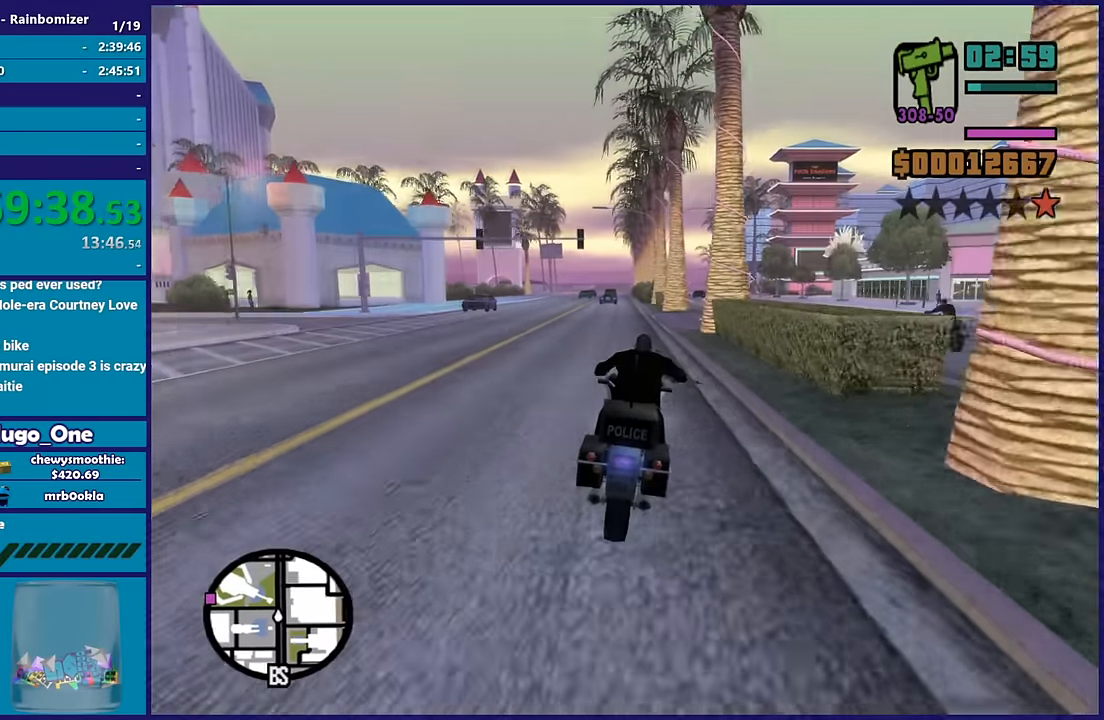
{"buttons": ["R2"], "left_stick": "up-left", "right_stick": "center", "button_events": []}
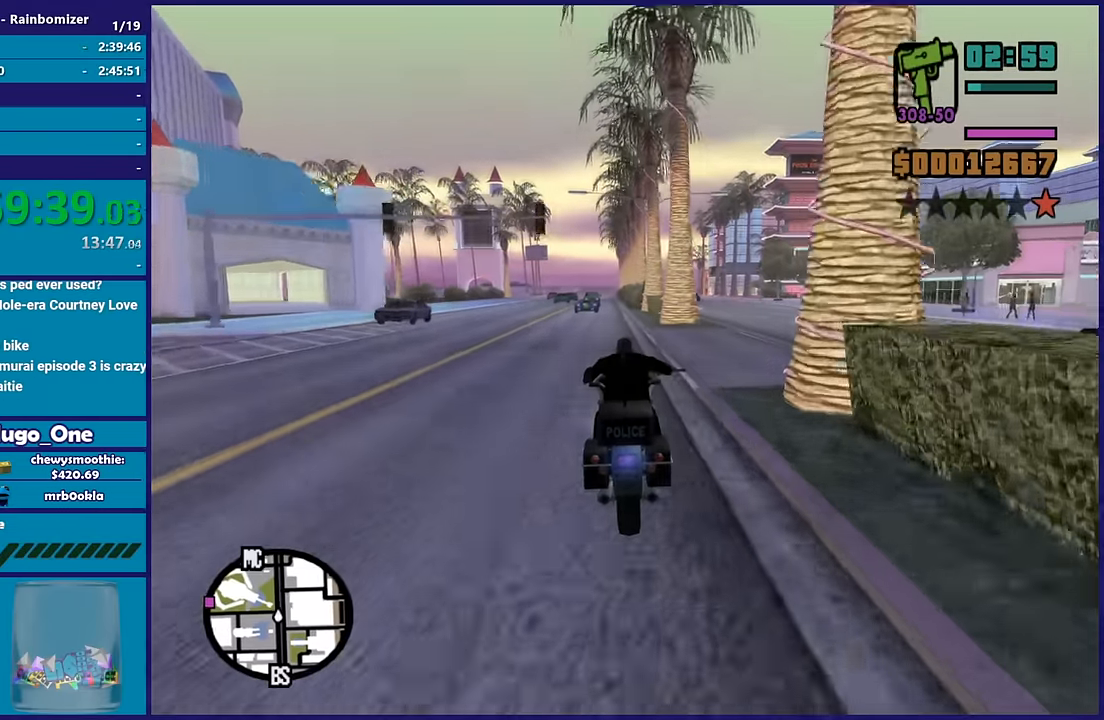
{"buttons": ["R2"], "left_stick": "up-left", "right_stick": "center", "button_events": []}
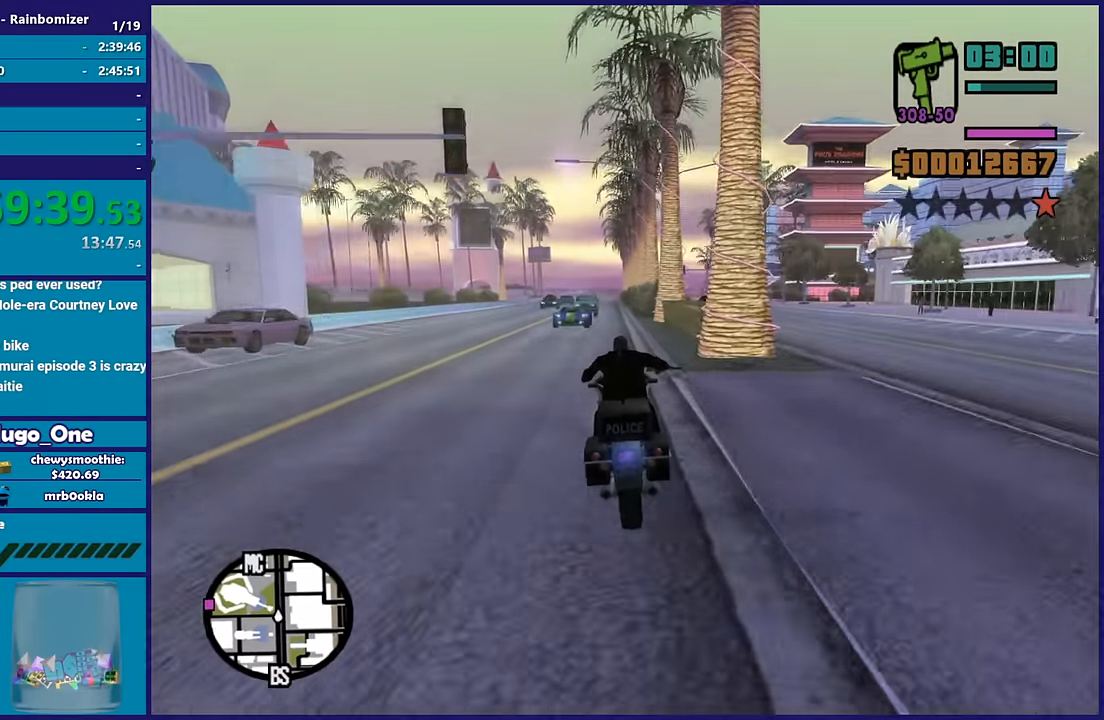
{"buttons": ["R2"], "left_stick": "up-right", "right_stick": "center", "button_events": []}
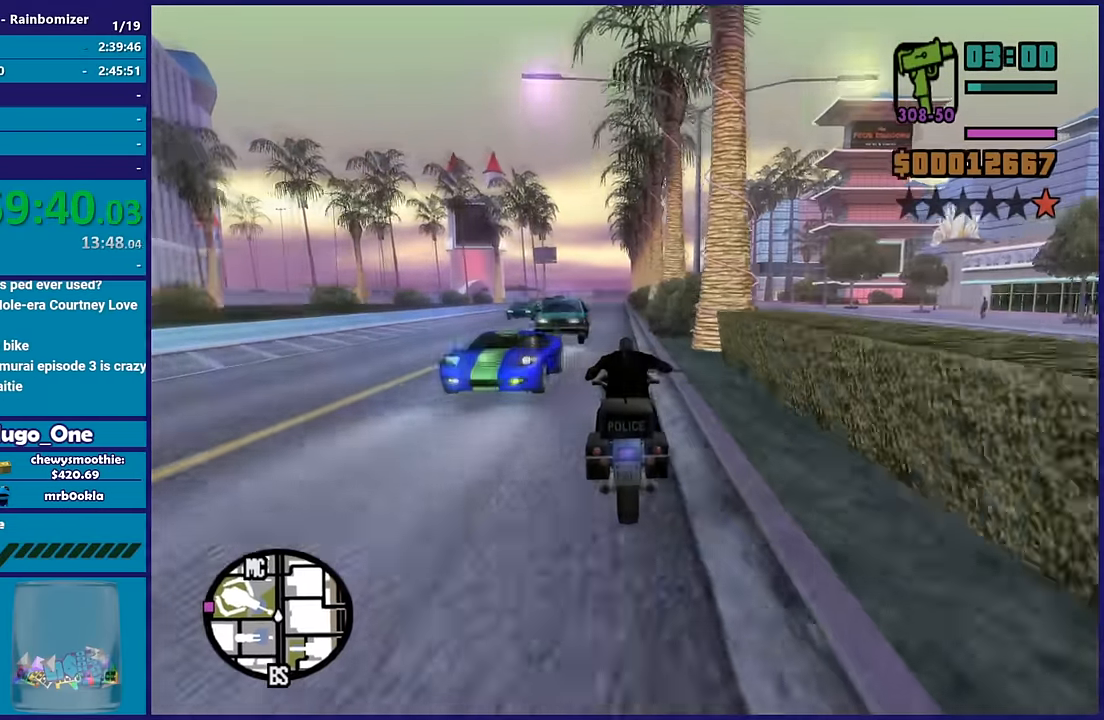
{"buttons": ["R2"], "left_stick": "up", "right_stick": "down-left", "button_events": []}
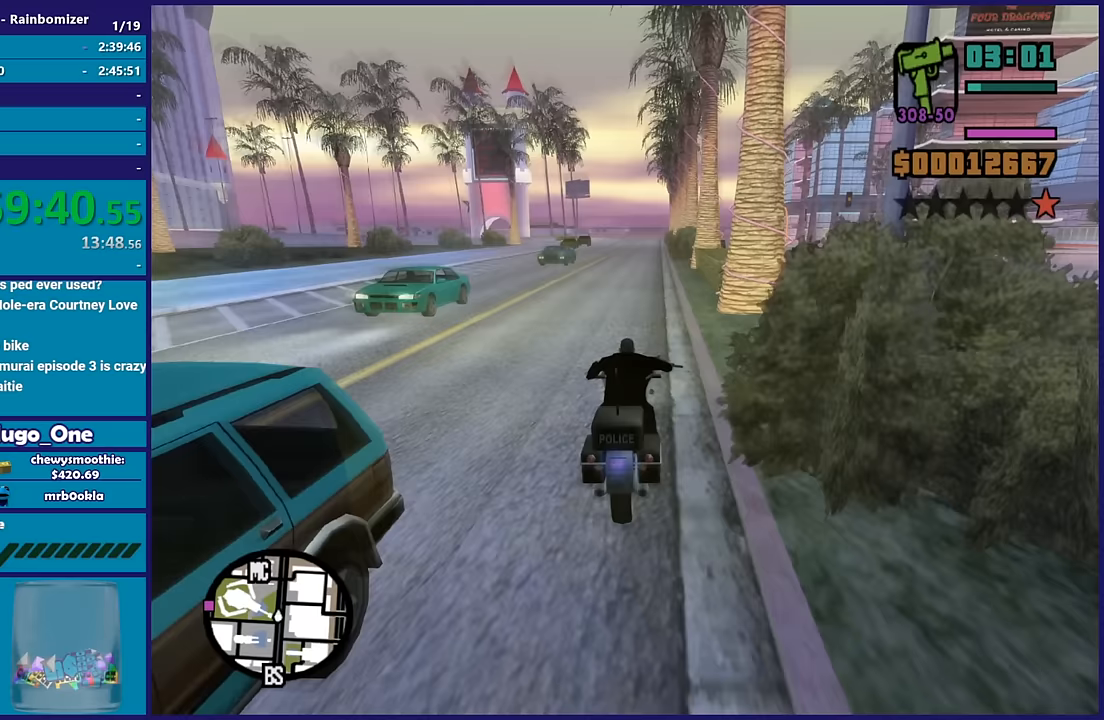
{"buttons": ["R2"], "left_stick": "center", "right_stick": "down-left", "button_events": []}